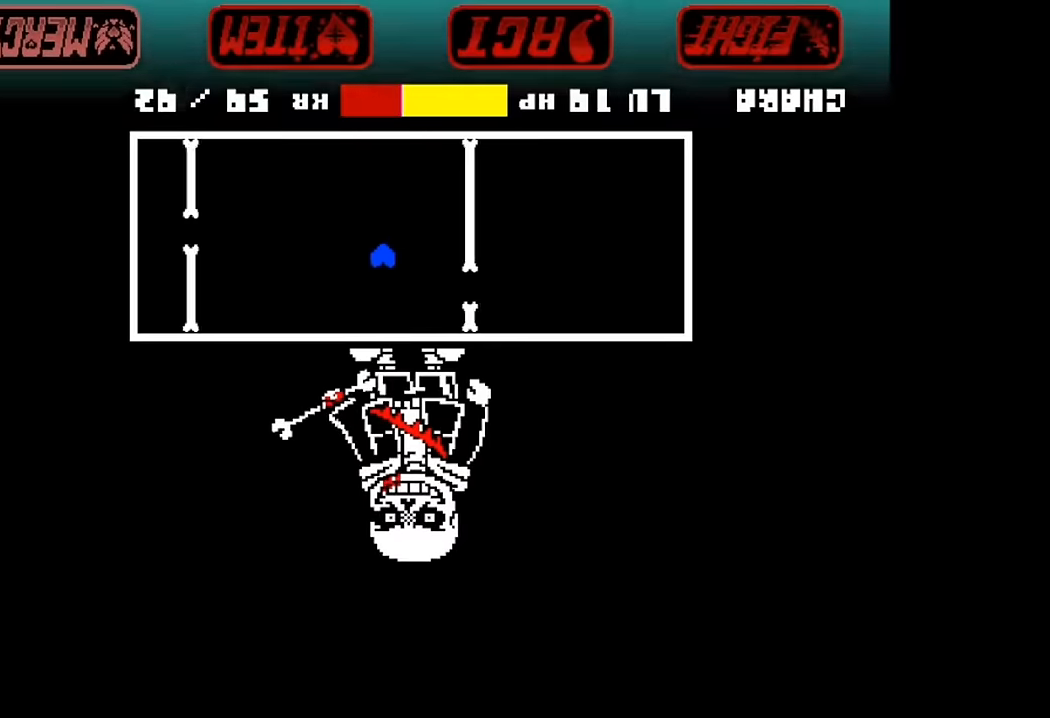
Gameplay with keyboard; each line is a JSON object with the keys held at the frame after it. "events" lists presses ("down") and releases ("up") of "c", "down", "left", "right", "up", "x" and "z" between this image and that frame as [ms after this image, input, new state], when the widget could be followed in between. No other keys are recorded. Mouse input is not recorded.
{"keys": ["left", "up"], "events": [[167, "right", "up"], [234, "left", "down"]]}
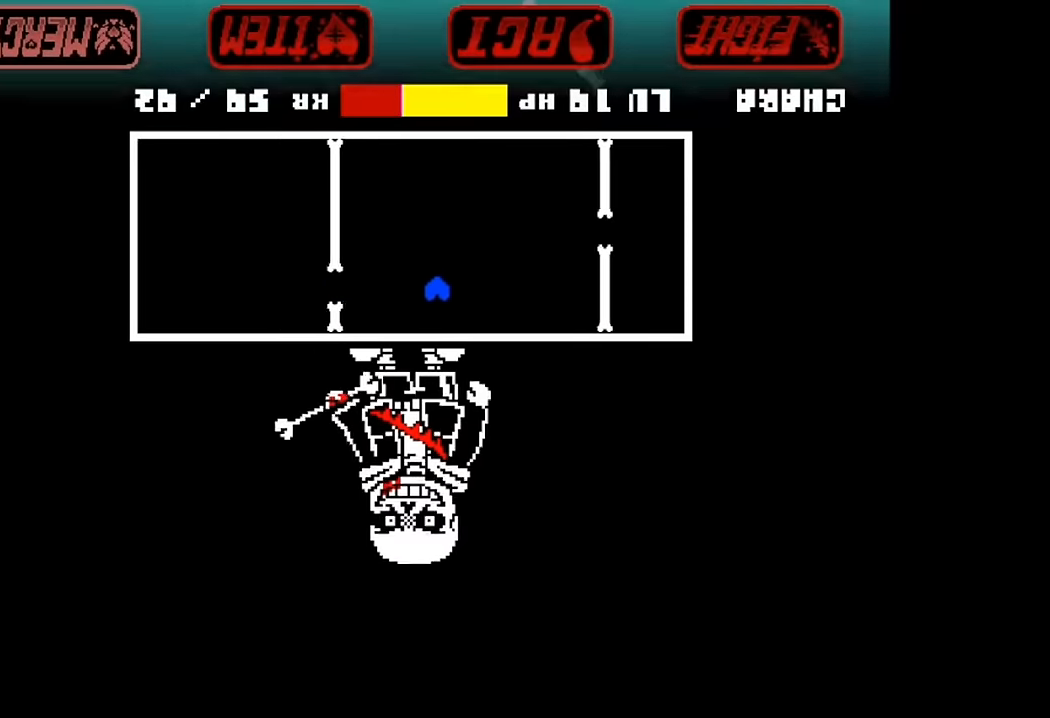
{"keys": ["right", "up"], "events": [[100, "left", "up"], [300, "right", "down"]]}
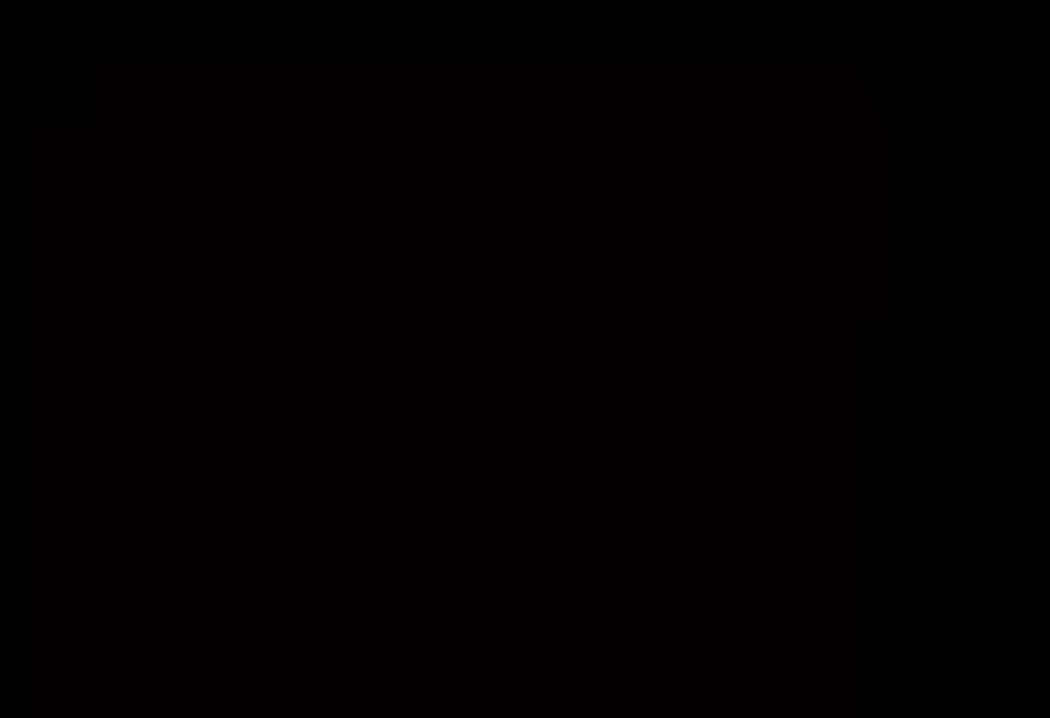
{"keys": [], "events": [[300, "right", "up"], [500, "up", "up"]]}
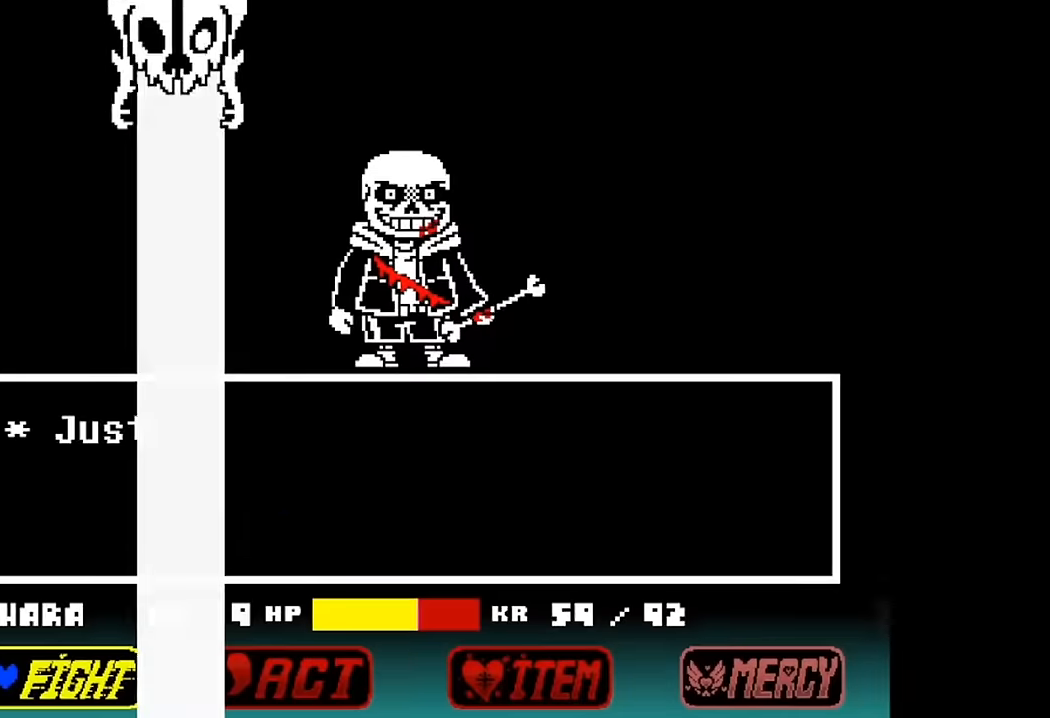
{"keys": [], "events": []}
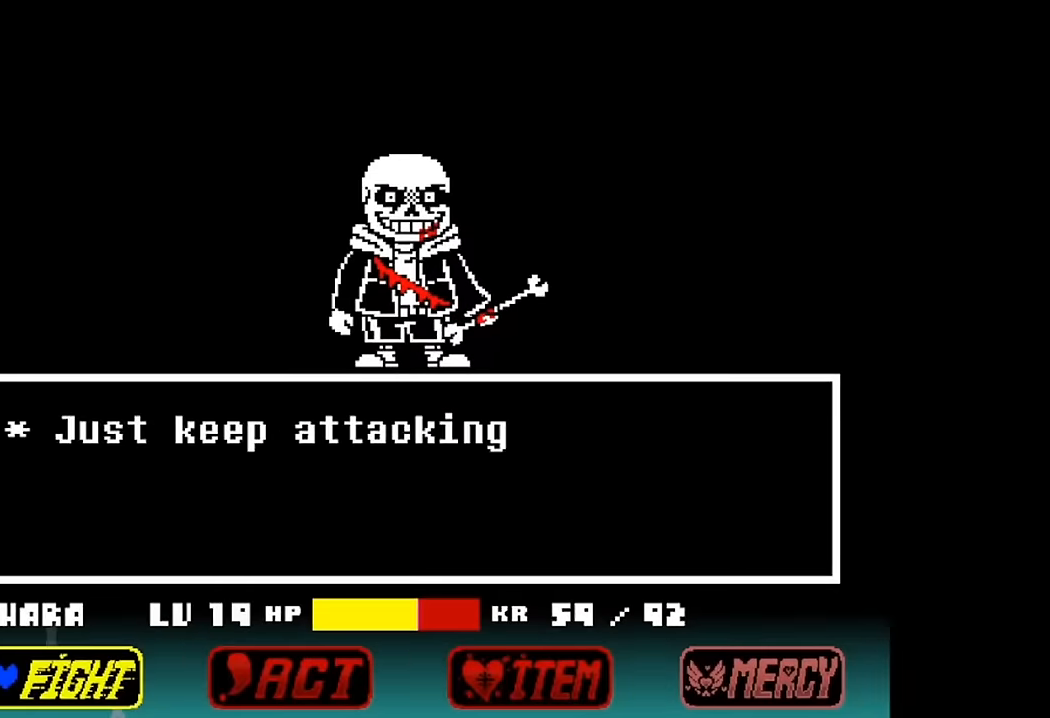
{"keys": ["x", "z"], "events": [[100, "z", "down"], [200, "z", "up"], [300, "z", "down"], [434, "x", "down"], [434, "z", "up"], [467, "z", "down"]]}
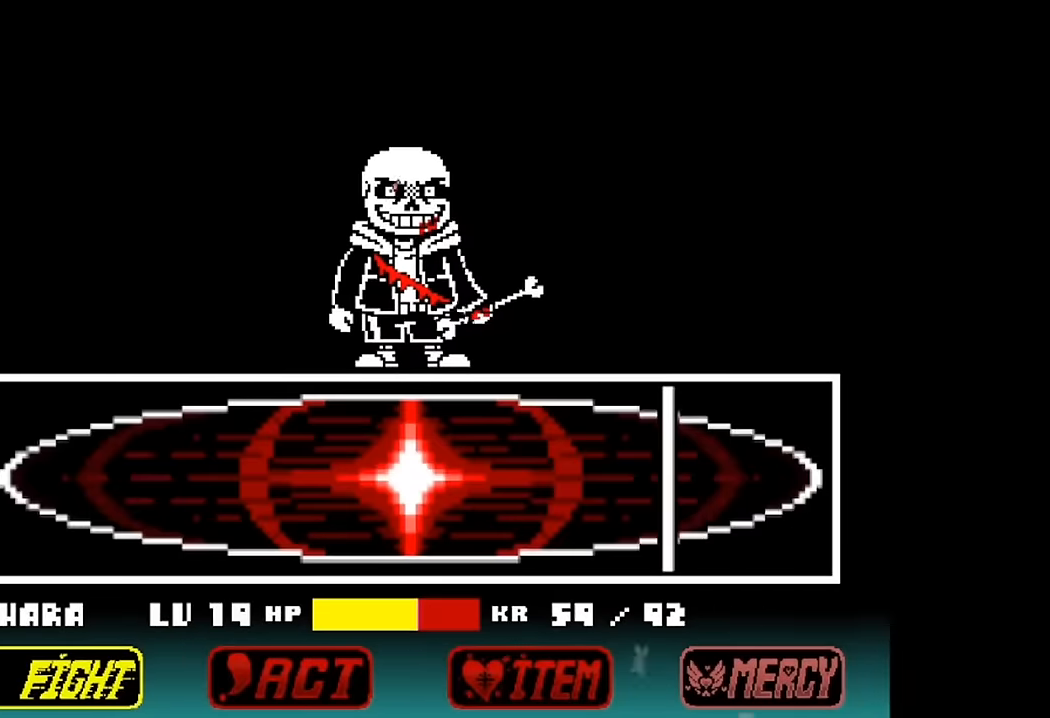
{"keys": [], "events": [[67, "x", "up"], [134, "x", "down"], [134, "z", "up"], [267, "x", "up"]]}
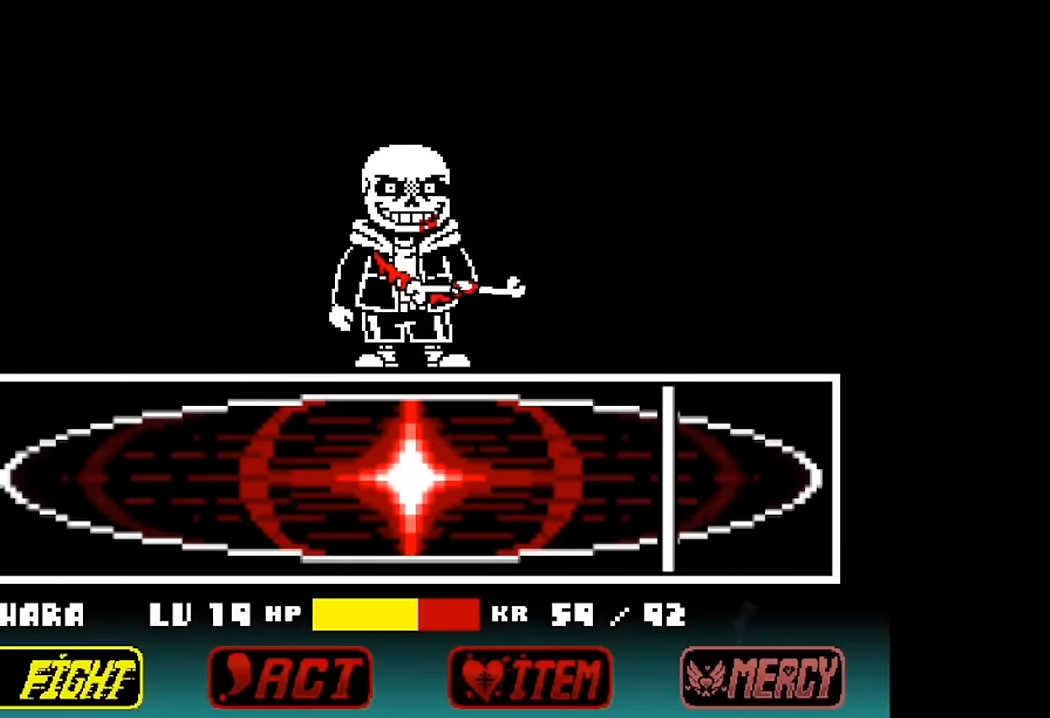
{"keys": [], "events": []}
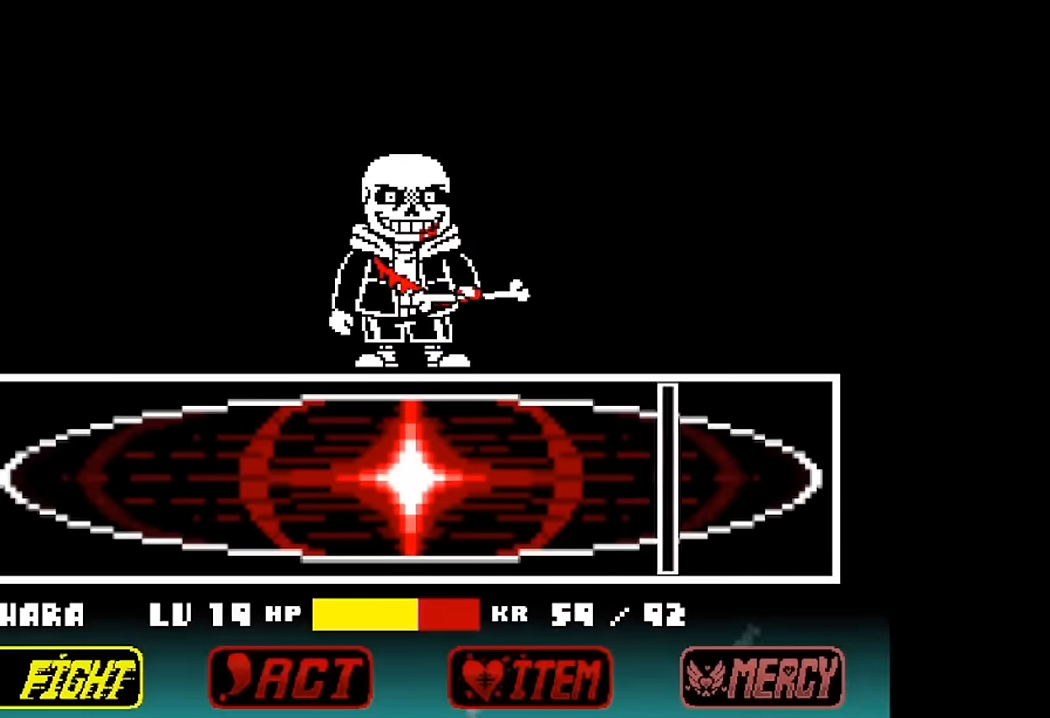
{"keys": [], "events": []}
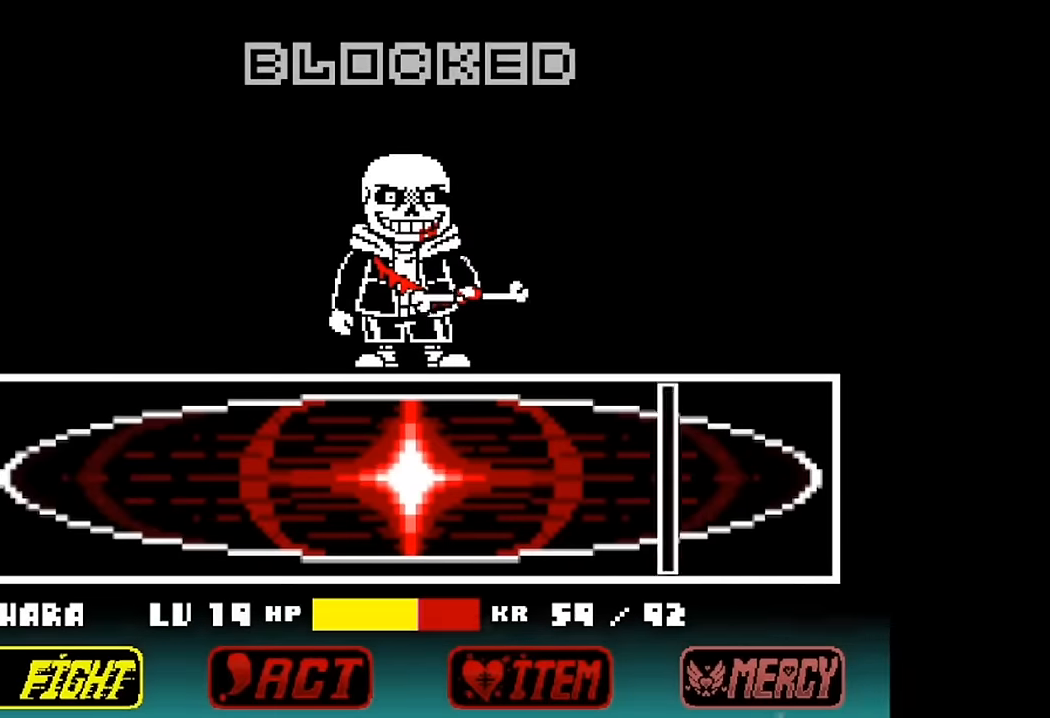
{"keys": [], "events": []}
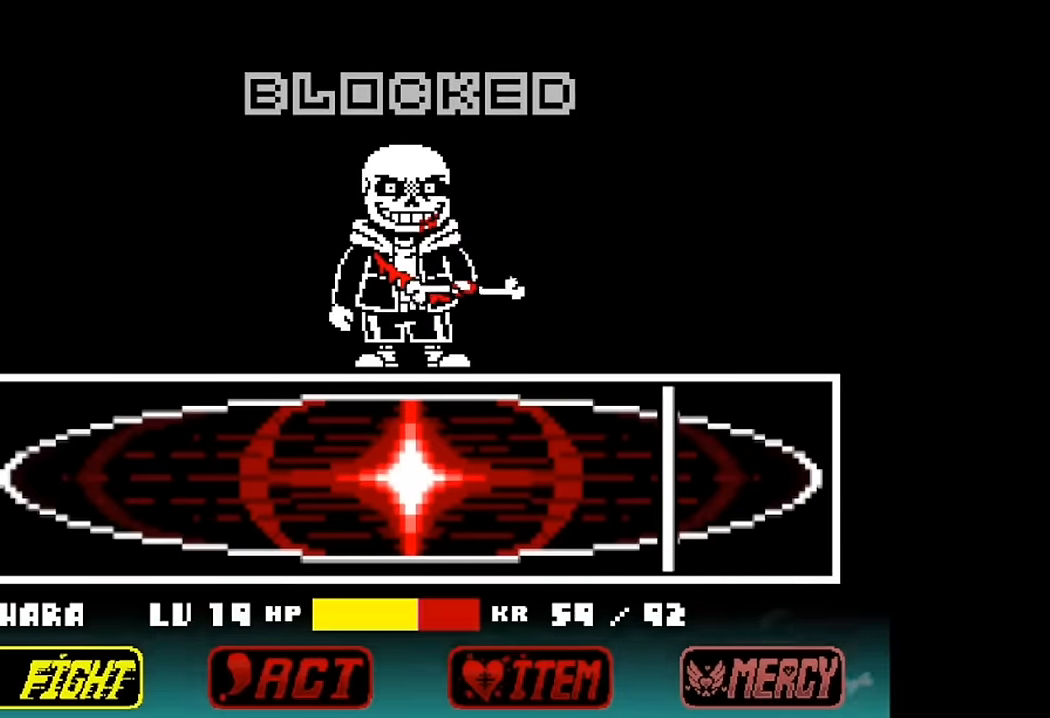
{"keys": ["z"], "events": [[367, "z", "down"]]}
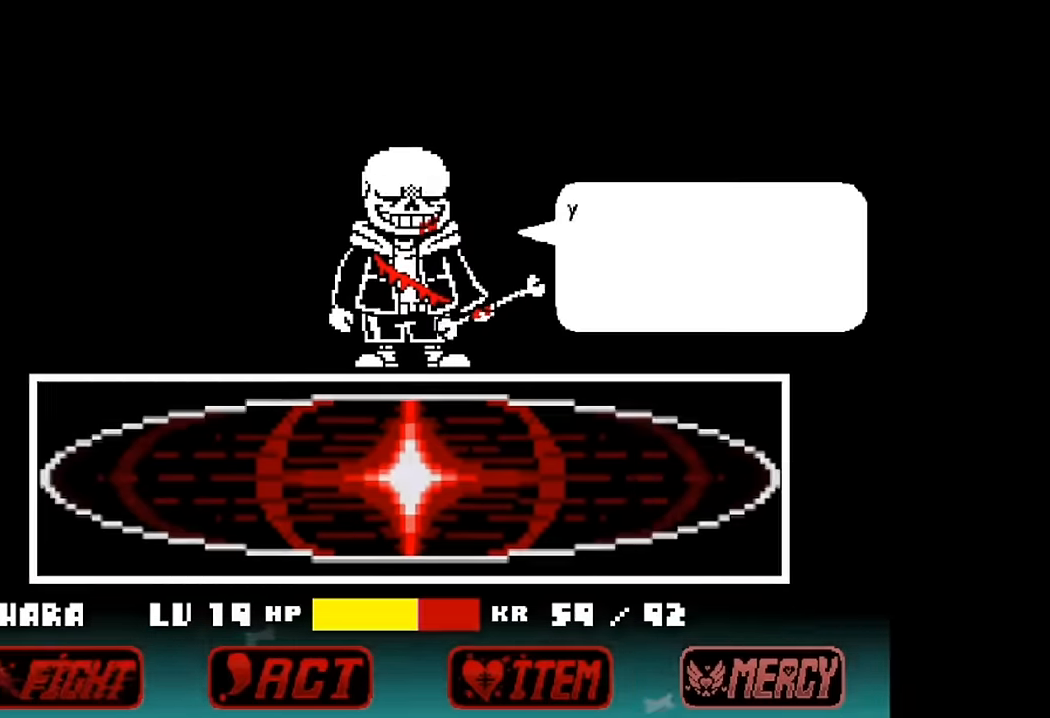
{"keys": ["x"], "events": [[67, "x", "down"], [67, "z", "up"], [134, "z", "down"], [167, "x", "up"], [267, "x", "down"], [267, "z", "up"], [367, "x", "up"], [367, "z", "down"], [434, "z", "up"], [500, "x", "down"]]}
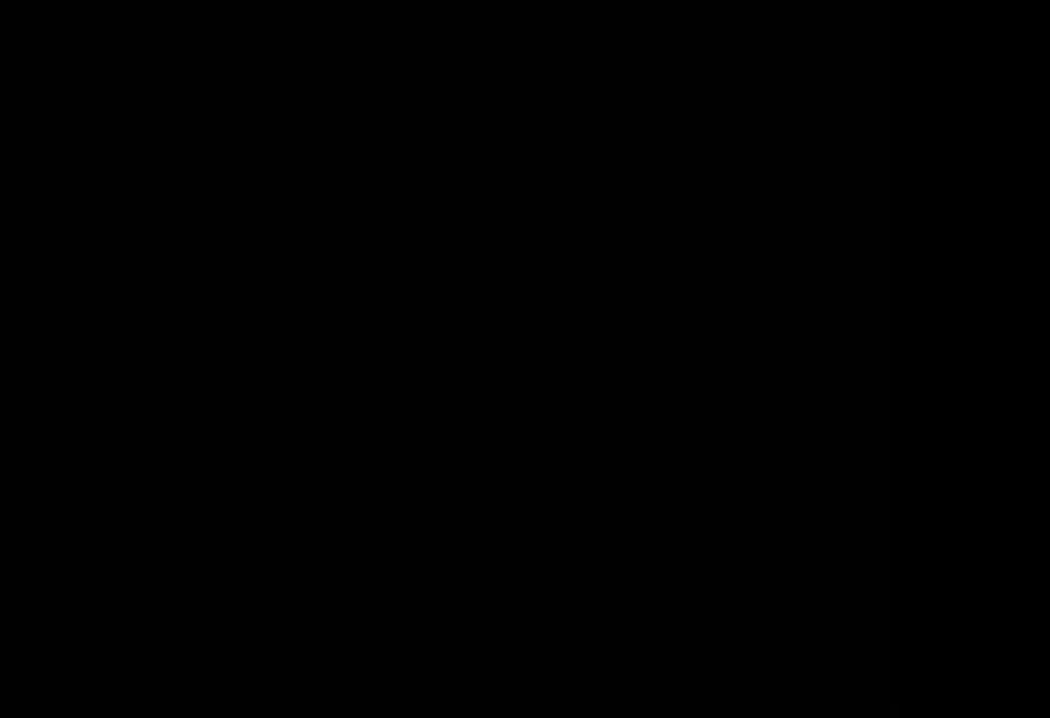
{"keys": [], "events": [[33, "z", "down"], [100, "x", "up"], [166, "x", "down"], [166, "z", "up"], [266, "z", "down"], [333, "x", "up"], [366, "z", "up"]]}
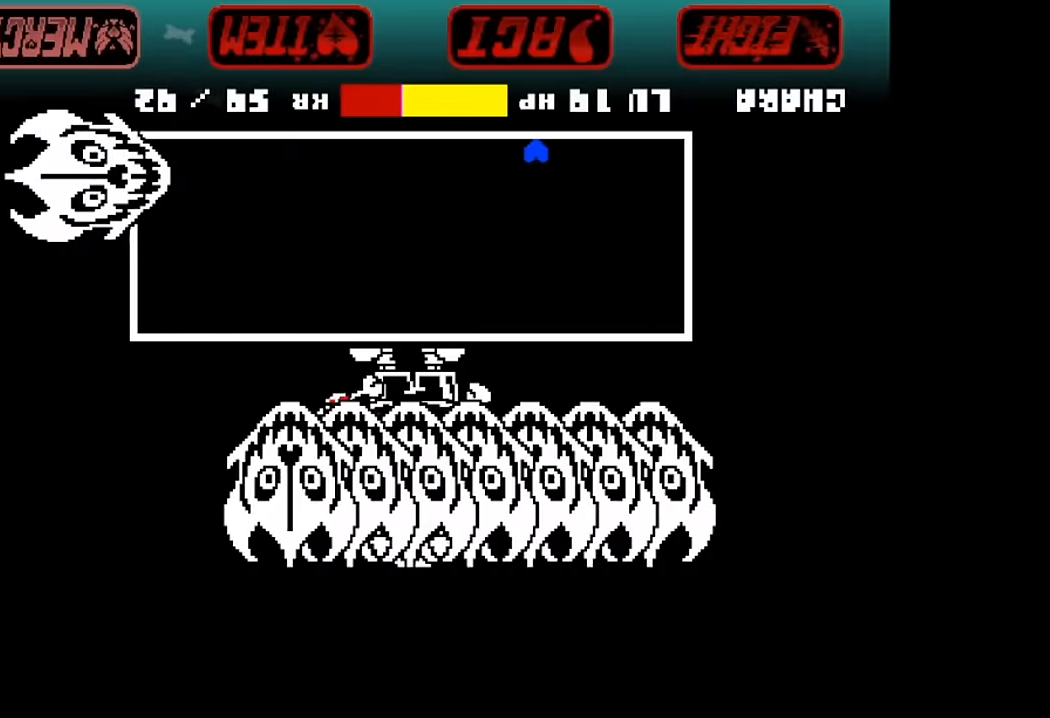
{"keys": [], "events": []}
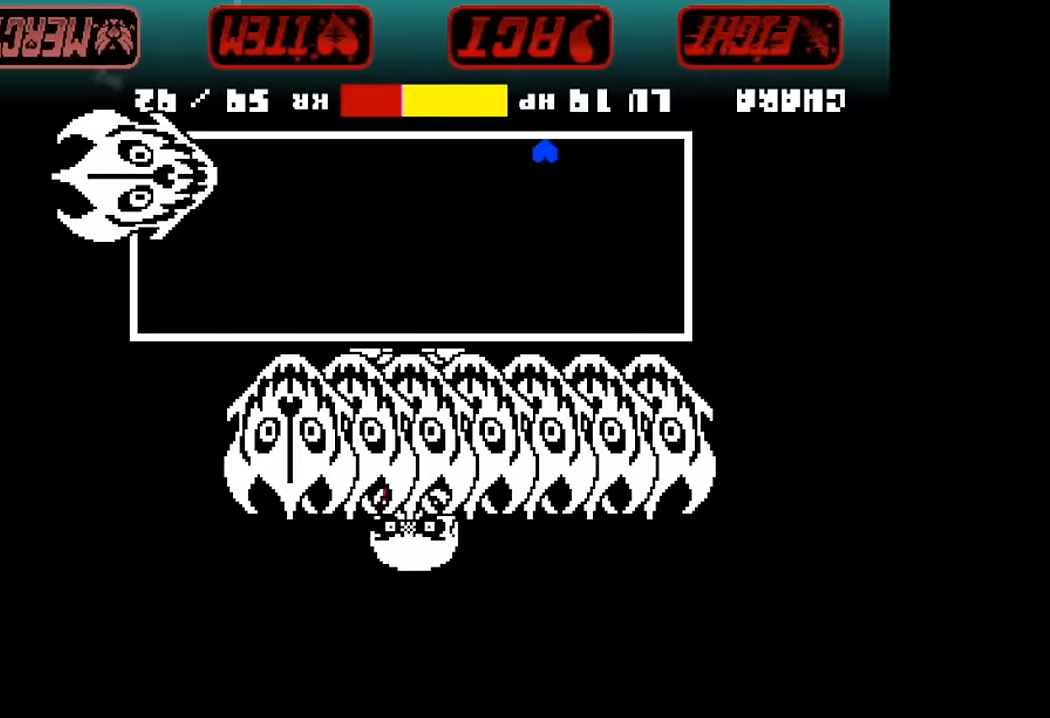
{"keys": ["right"], "events": [[133, "right", "down"]]}
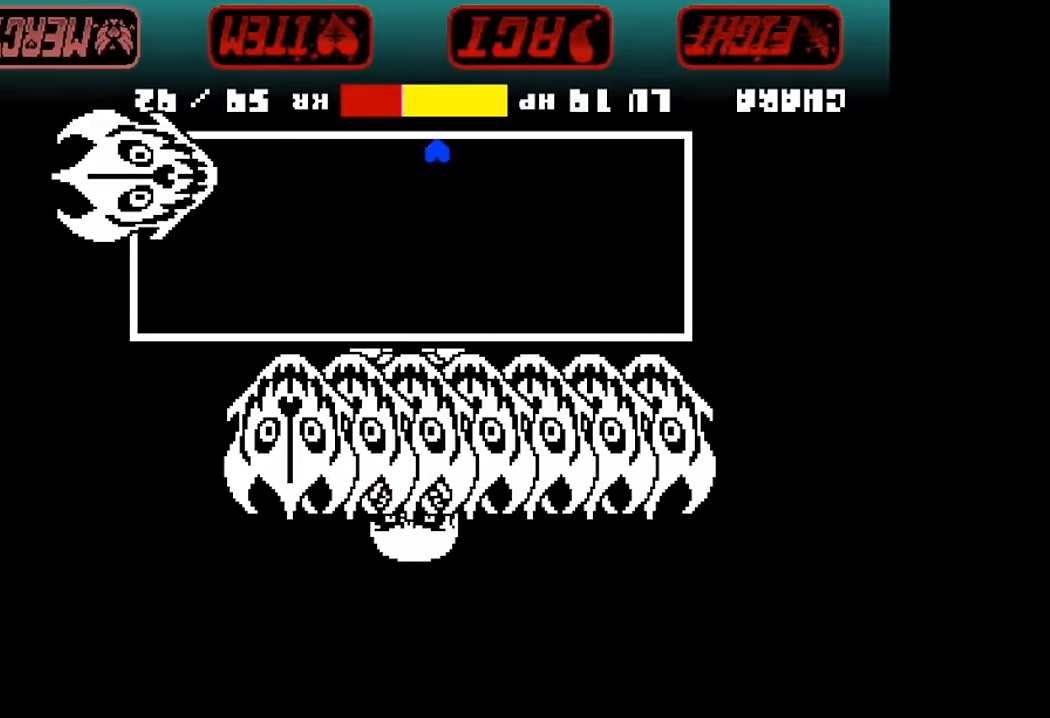
{"keys": ["right", "up"], "events": [[100, "up", "down"]]}
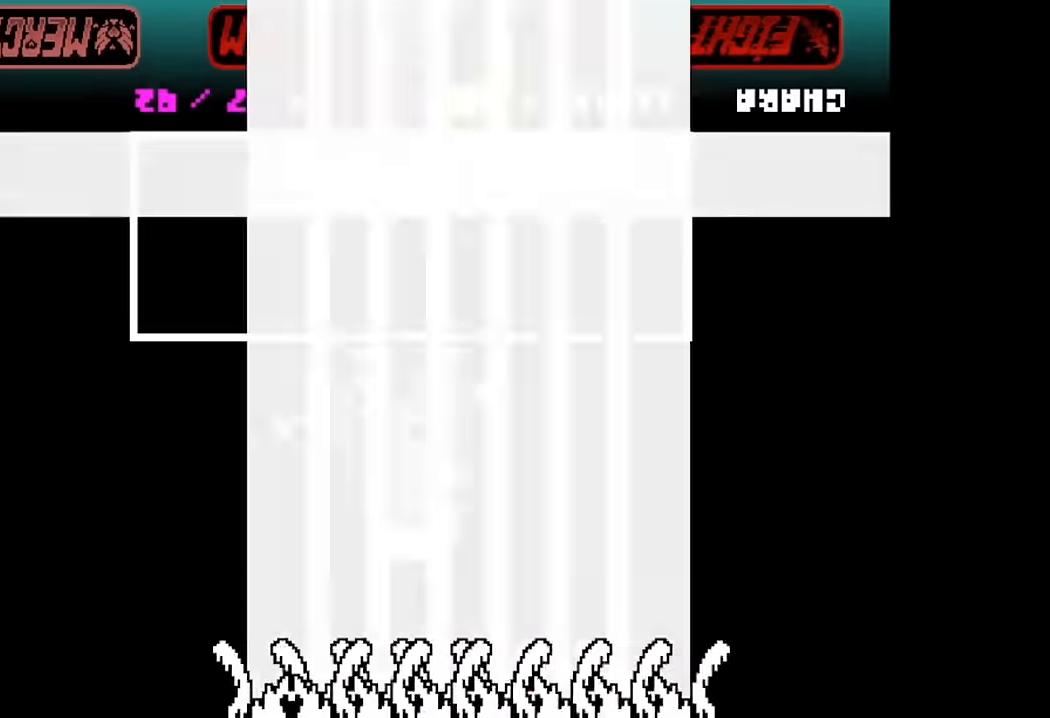
{"keys": [], "events": [[333, "up", "up"], [366, "right", "up"]]}
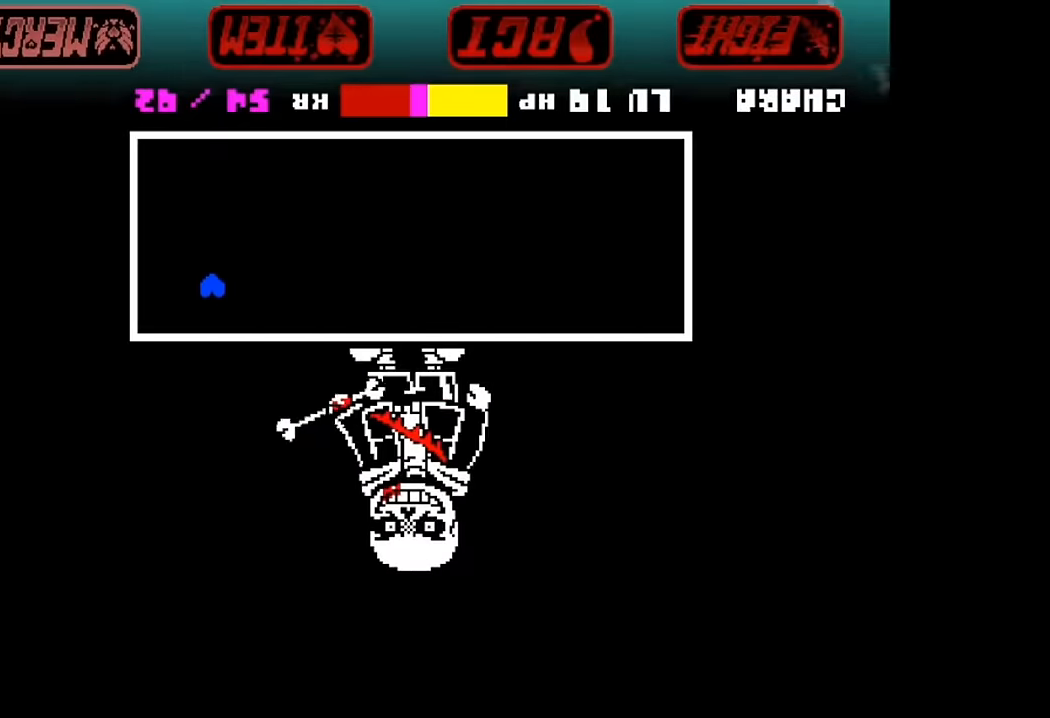
{"keys": [], "events": []}
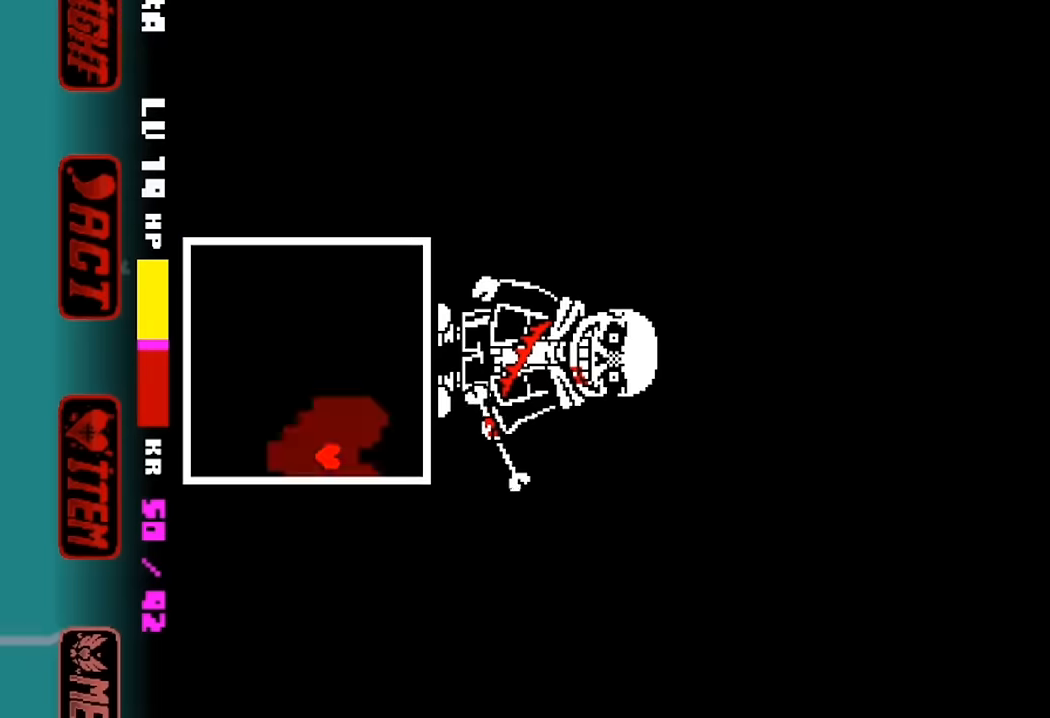
{"keys": [], "events": []}
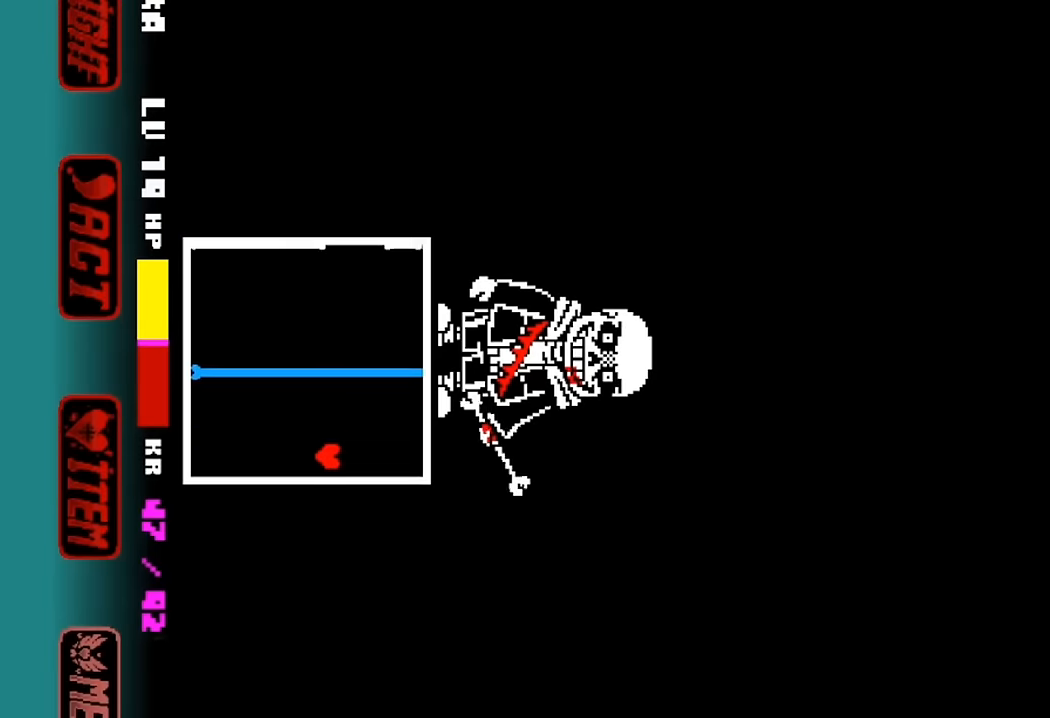
{"keys": [], "events": []}
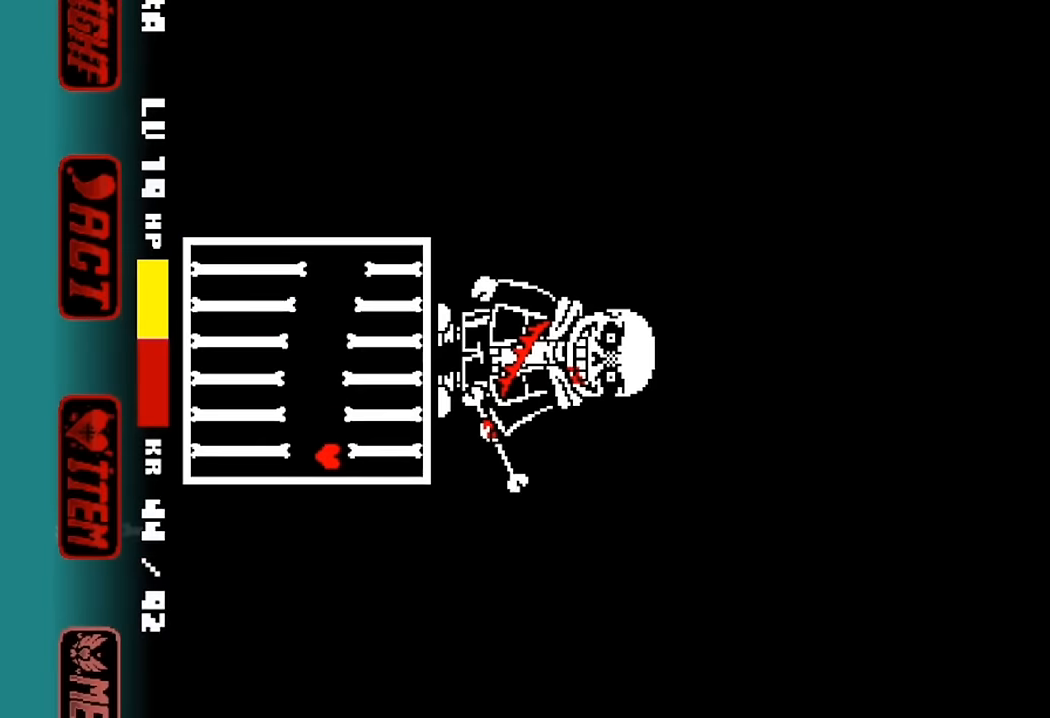
{"keys": ["up"], "events": [[100, "up", "down"], [200, "up", "up"], [466, "up", "down"]]}
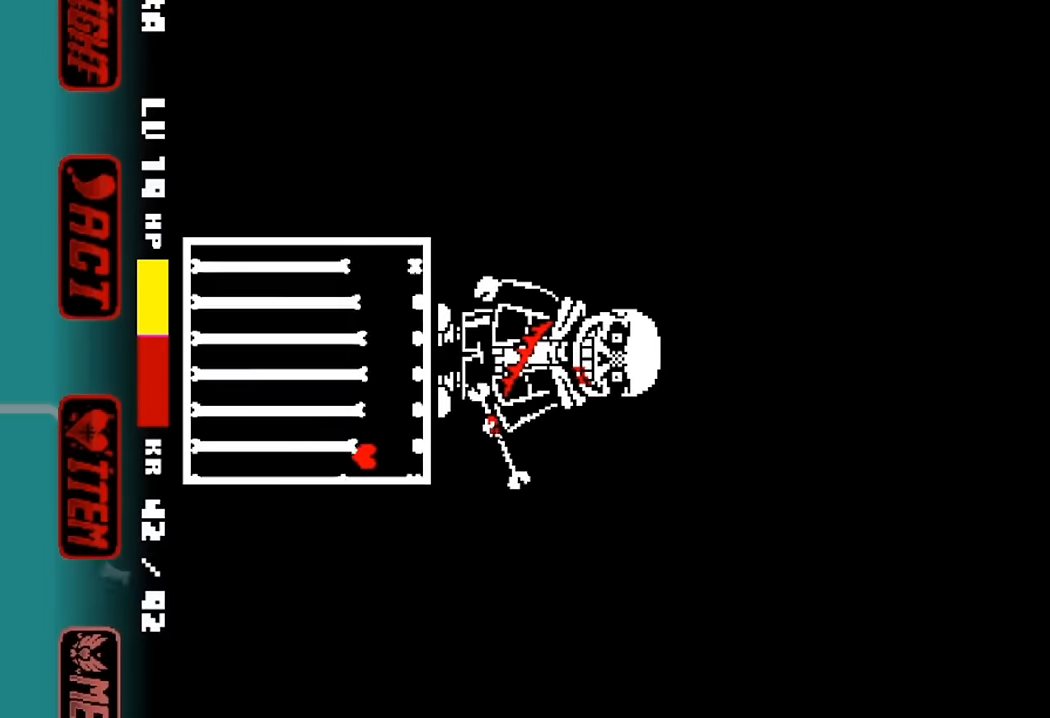
{"keys": ["down"], "events": [[200, "up", "up"], [366, "down", "down"], [366, "up", "down"], [400, "up", "up"]]}
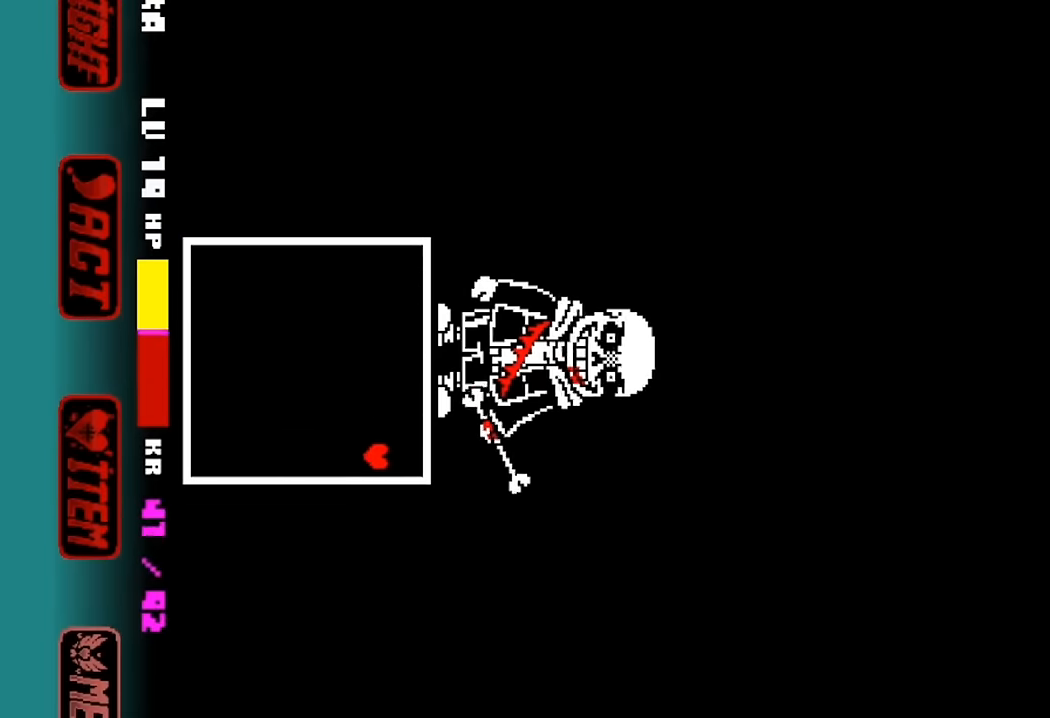
{"keys": [], "events": [[133, "down", "up"]]}
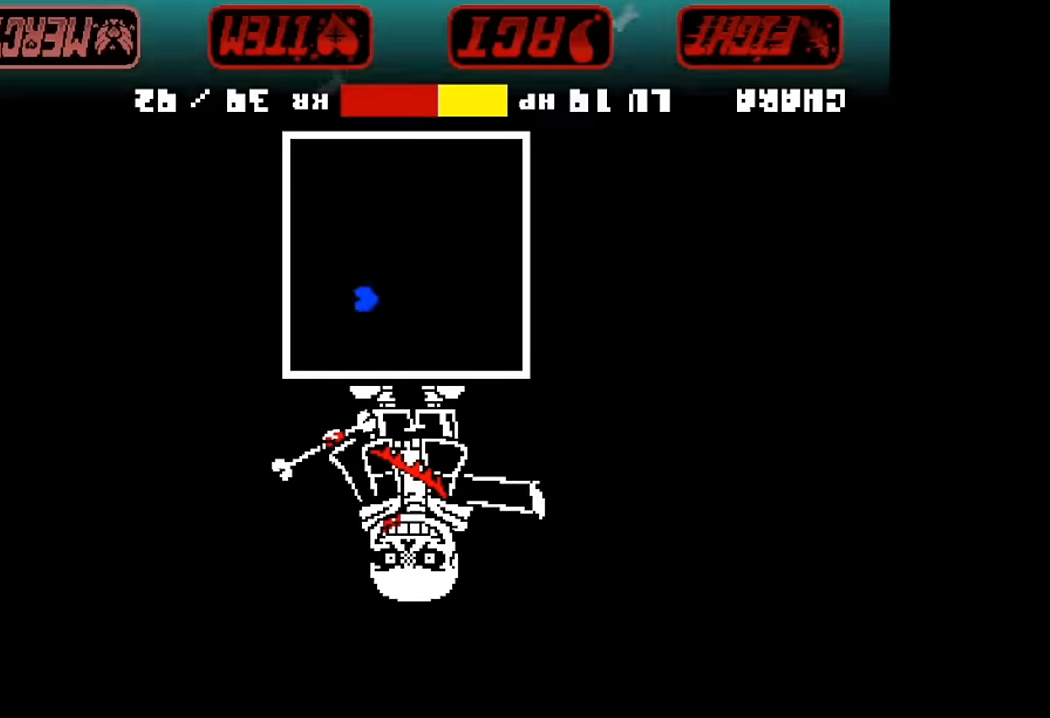
{"keys": ["left", "up"], "events": [[333, "up", "down"], [466, "left", "down"]]}
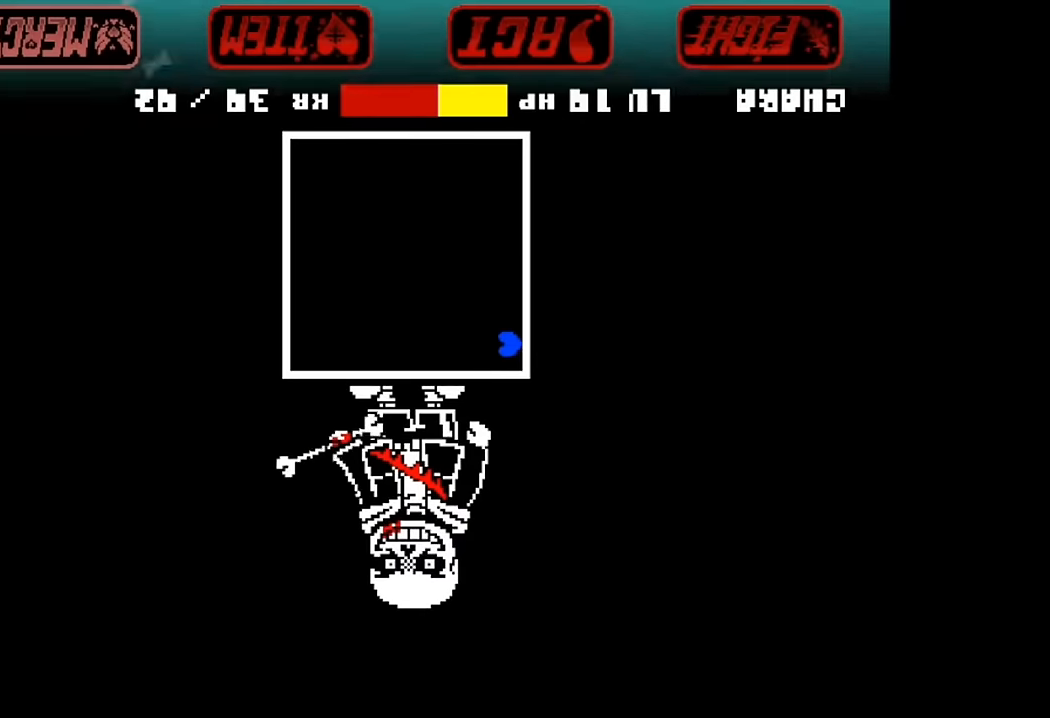
{"keys": ["right"], "events": [[33, "up", "up"], [233, "right", "down"], [300, "left", "up"]]}
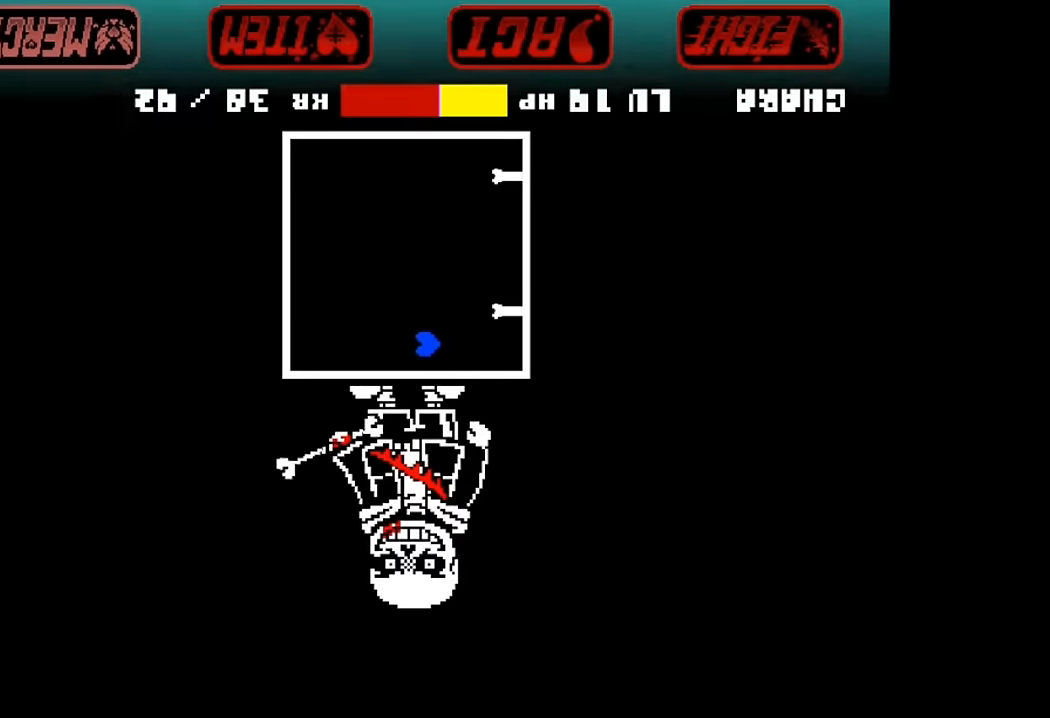
{"keys": ["up"], "events": [[266, "up", "down"], [500, "right", "up"]]}
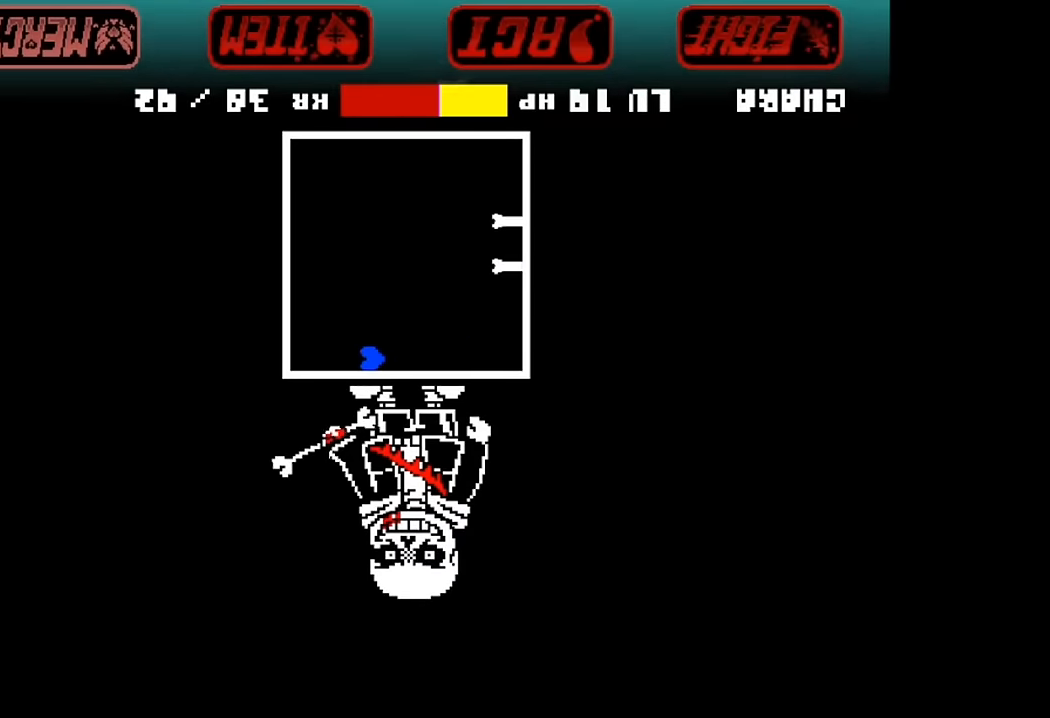
{"keys": ["down", "right"], "events": [[100, "up", "up"], [233, "down", "down"], [266, "right", "down"]]}
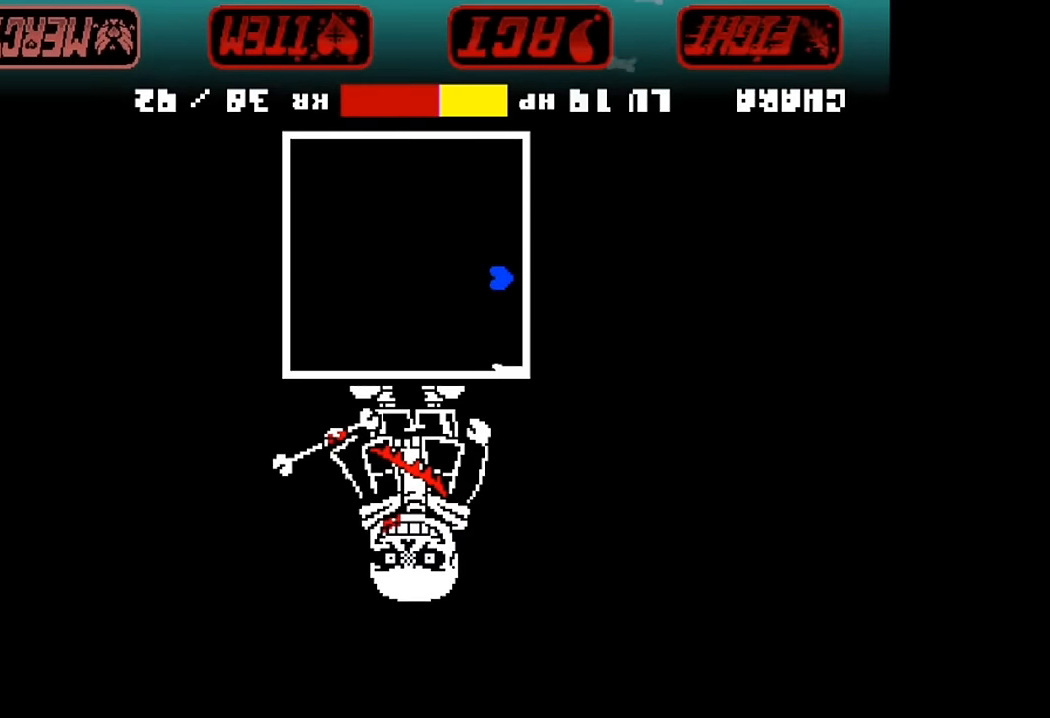
{"keys": [], "events": [[133, "down", "up"], [366, "right", "up"]]}